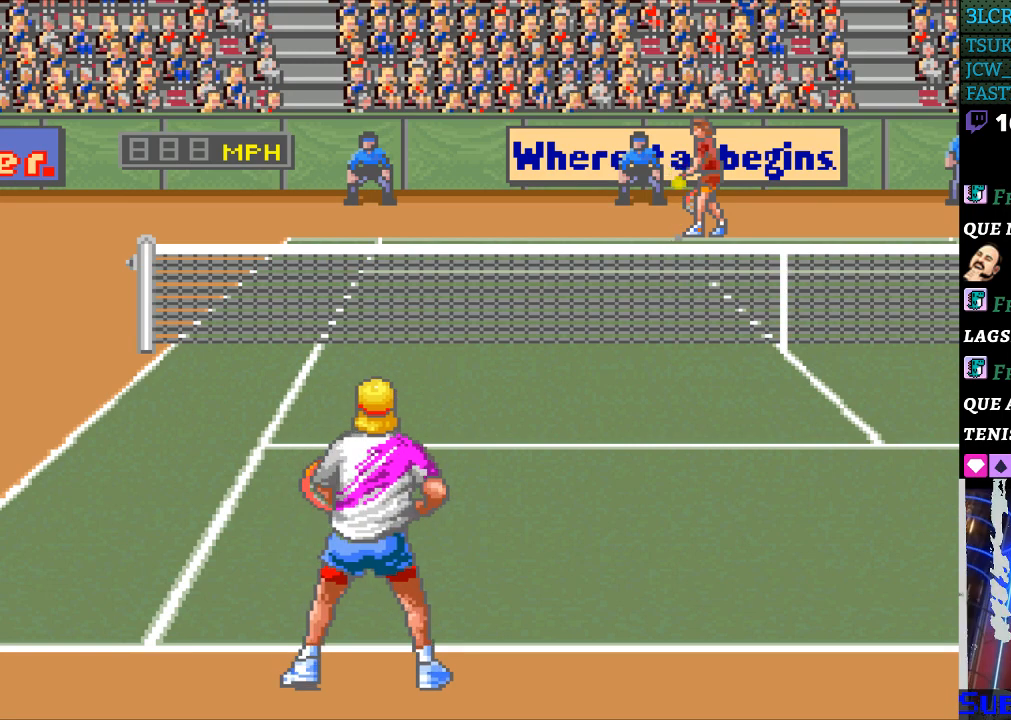
Gameplay with a controller (Nintendo layout); each line is a JSON object with the inputs held at the frame after it. "events" lists button and stick changes between this image and that frame as [ms after this image, input, new state], when the widget could be followed in between. Not read: L3 R3.
{"buttons": [], "events": [[33, "DPAD_RIGHT", "down"], [100, "DPAD_RIGHT", "up"], [333, "DPAD_LEFT", "down"], [400, "DPAD_LEFT", "up"]]}
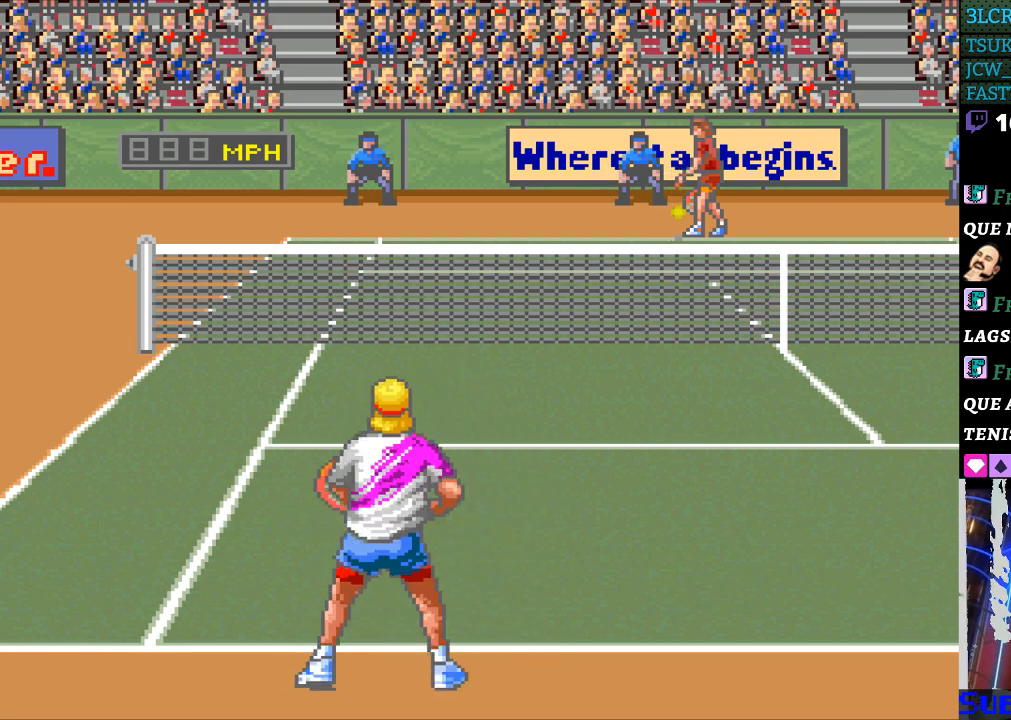
{"buttons": ["DPAD_LEFT"], "events": [[100, "DPAD_UP", "down"], [167, "DPAD_UP", "up"], [300, "DPAD_RIGHT", "down"], [333, "DPAD_RIGHT", "up"], [500, "DPAD_LEFT", "down"]]}
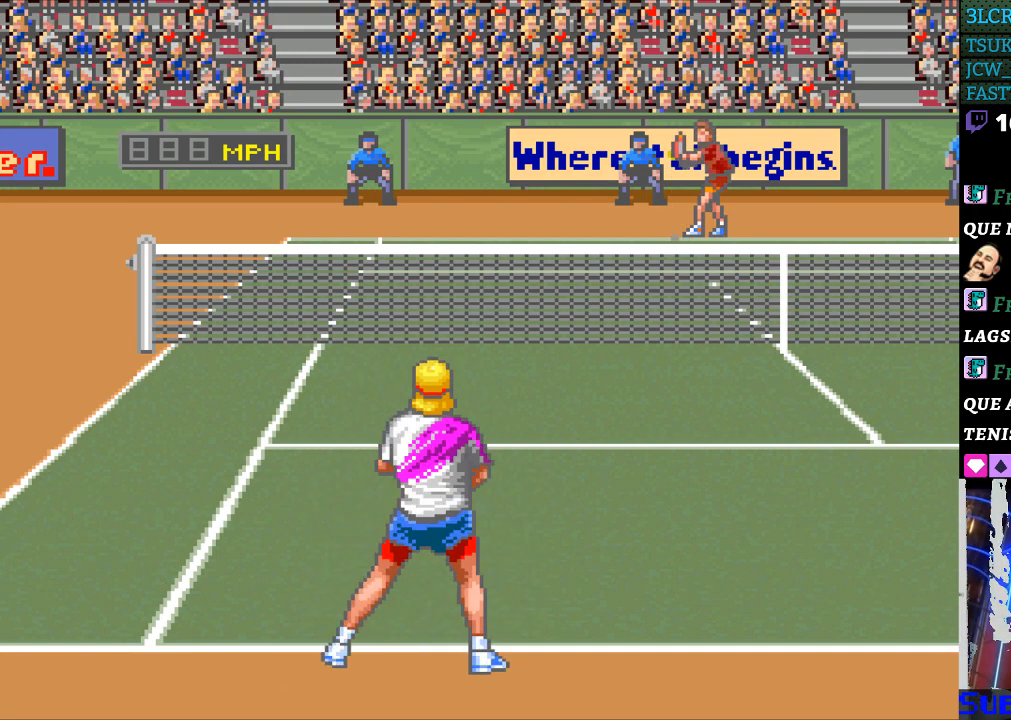
{"buttons": [], "events": [[100, "DPAD_LEFT", "up"], [200, "DPAD_DOWN", "down"], [233, "DPAD_DOWN", "up"]]}
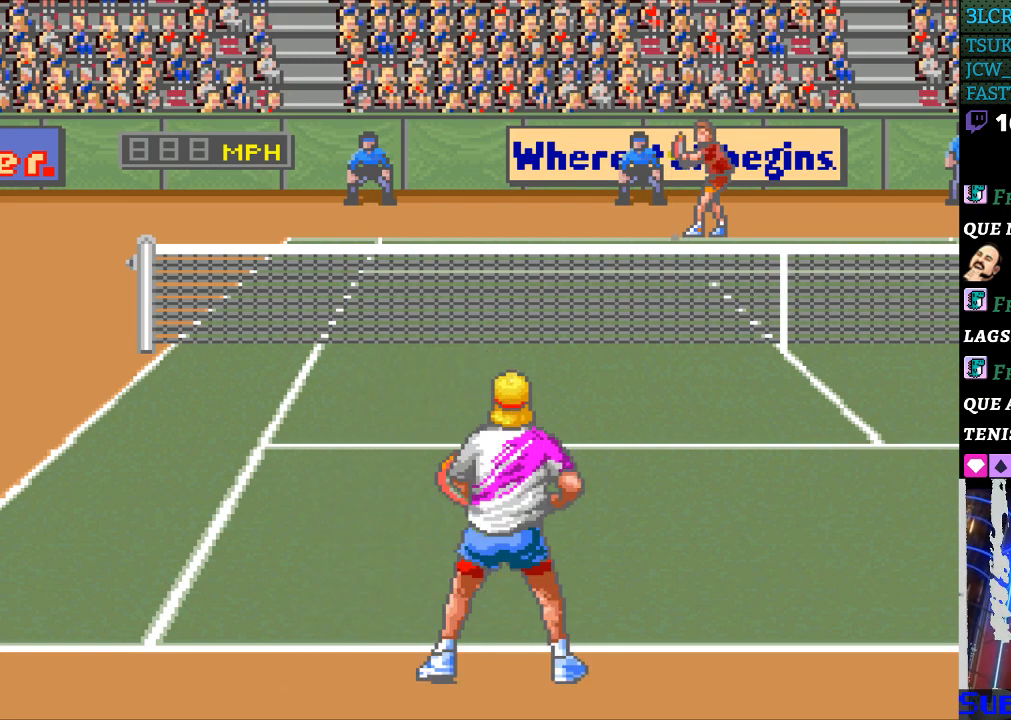
{"buttons": [], "events": [[33, "DPAD_LEFT", "down"], [133, "DPAD_LEFT", "up"]]}
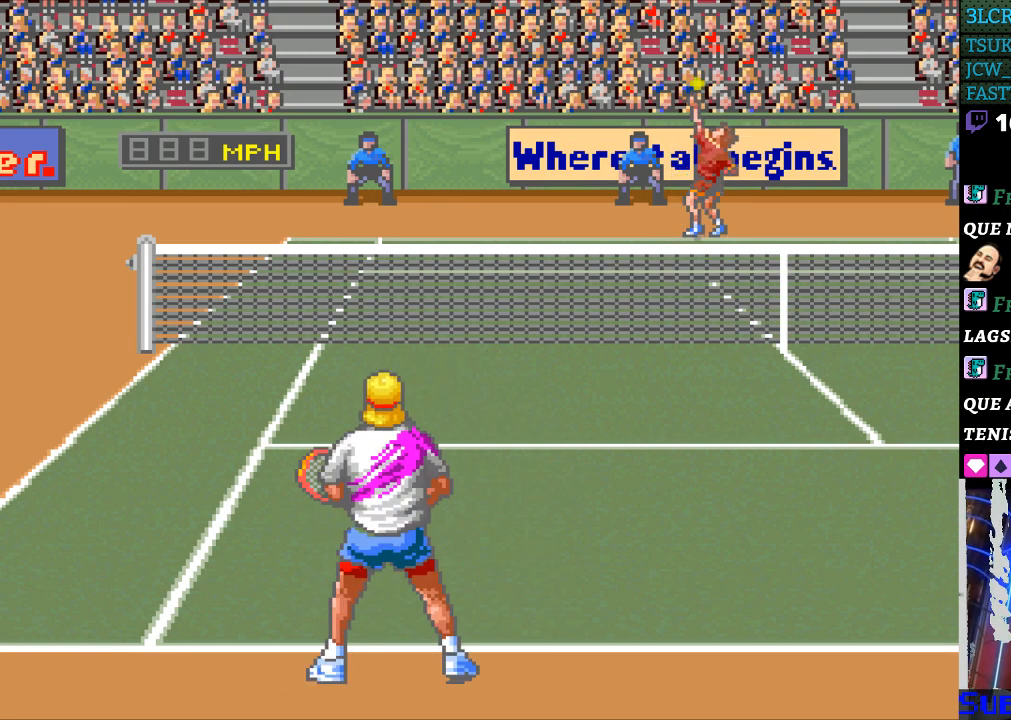
{"buttons": [], "events": []}
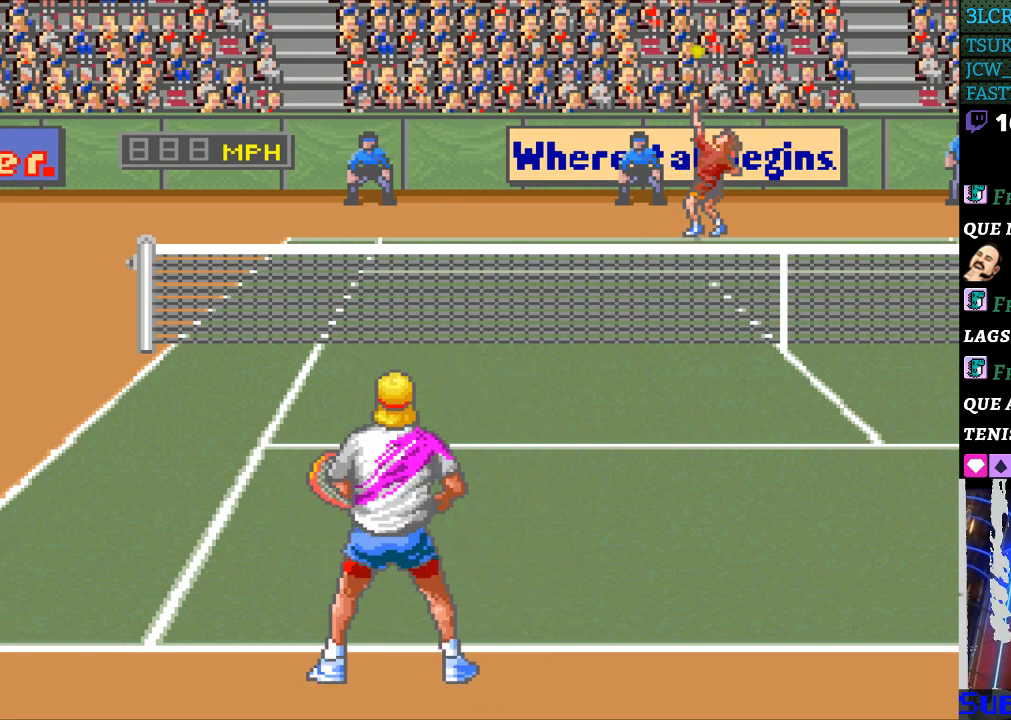
{"buttons": [], "events": []}
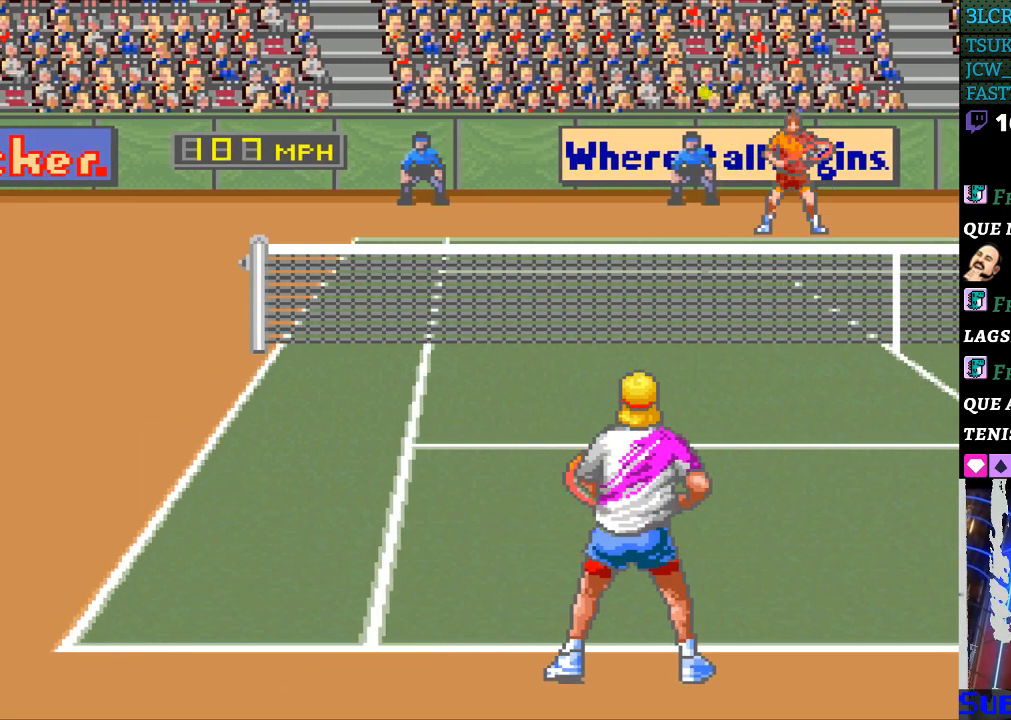
{"buttons": ["B", "DPAD_RIGHT"], "events": [[133, "DPAD_LEFT", "down"], [433, "DPAD_DOWN", "down"], [433, "DPAD_LEFT", "up"], [467, "B", "down"], [467, "DPAD_DOWN", "up"], [467, "DPAD_RIGHT", "down"]]}
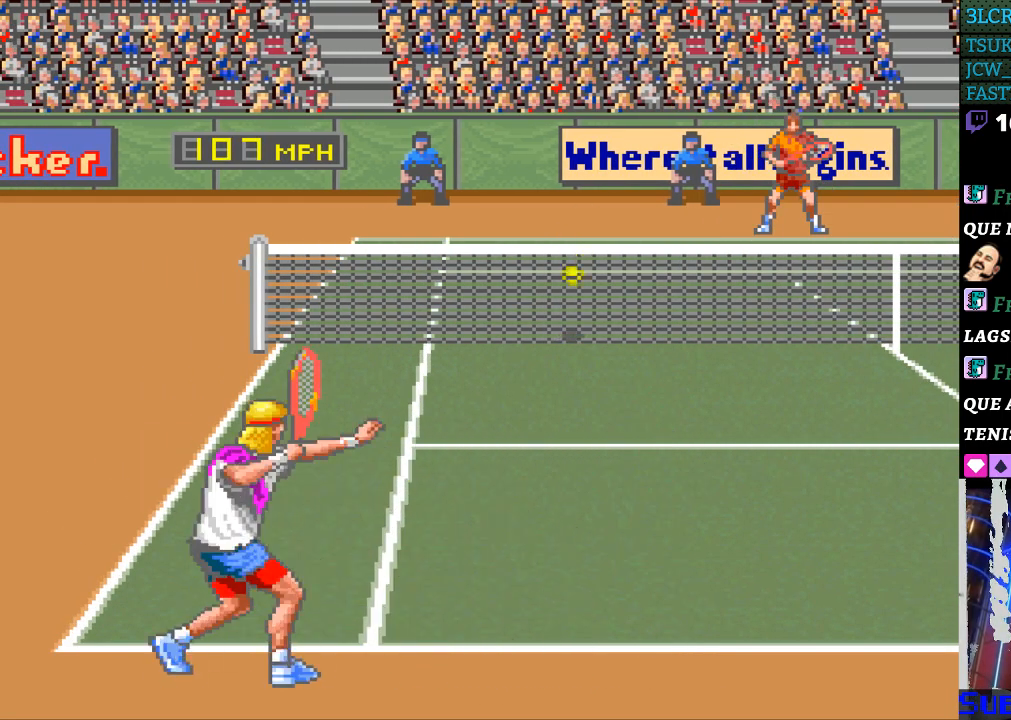
{"buttons": [], "events": [[167, "B", "up"], [233, "DPAD_RIGHT", "up"]]}
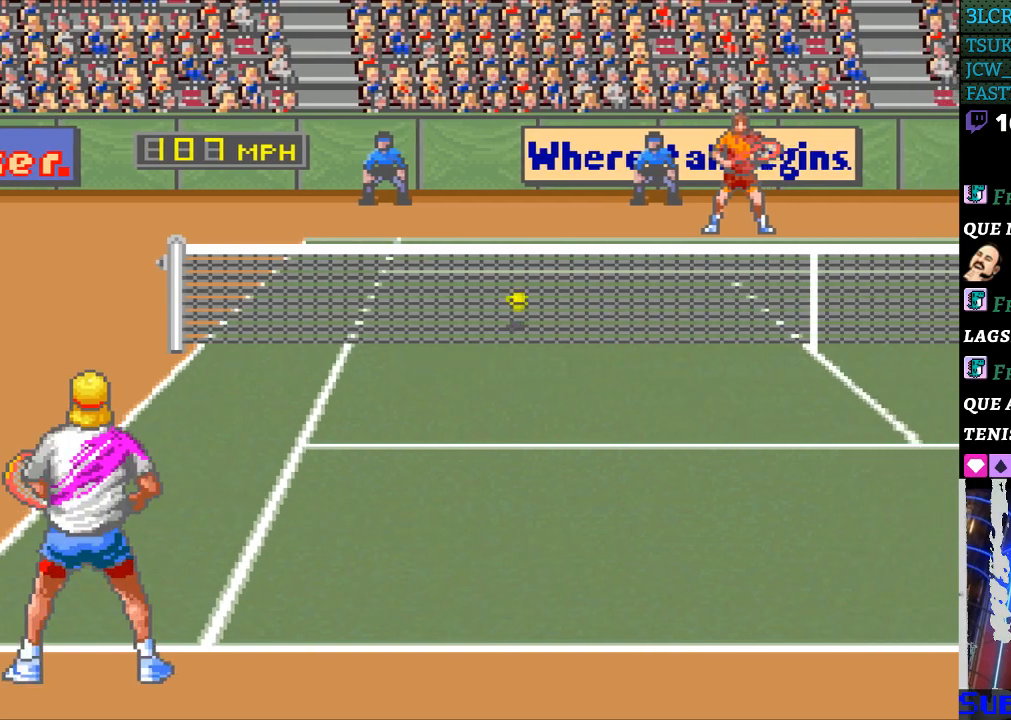
{"buttons": [], "events": [[33, "DPAD_RIGHT", "down"], [200, "DPAD_RIGHT", "up"]]}
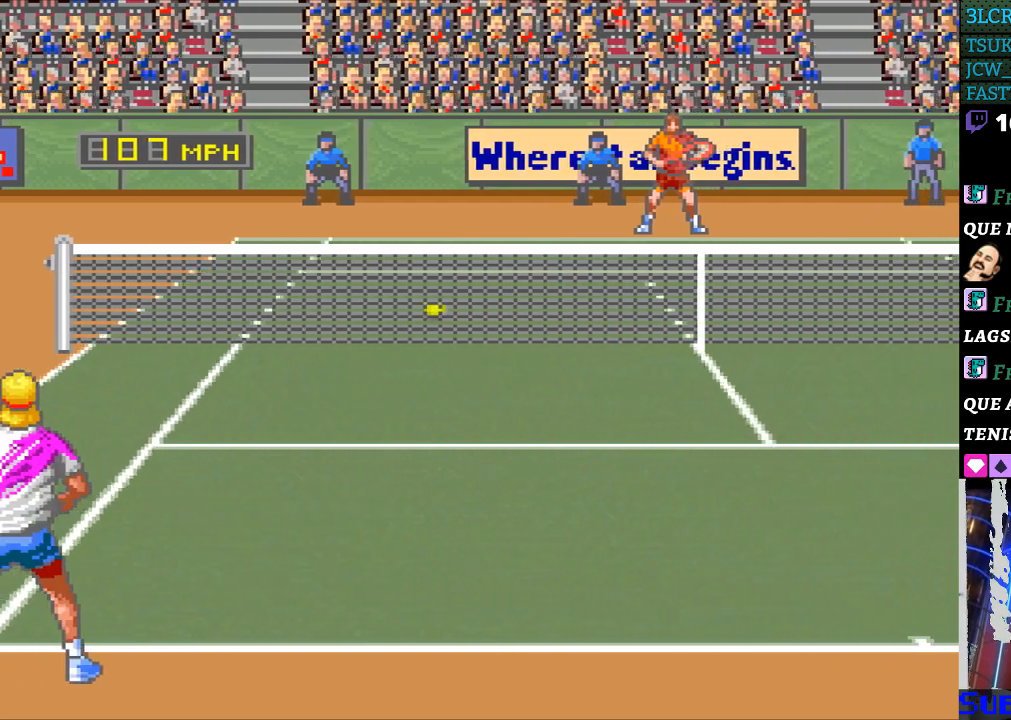
{"buttons": [], "events": []}
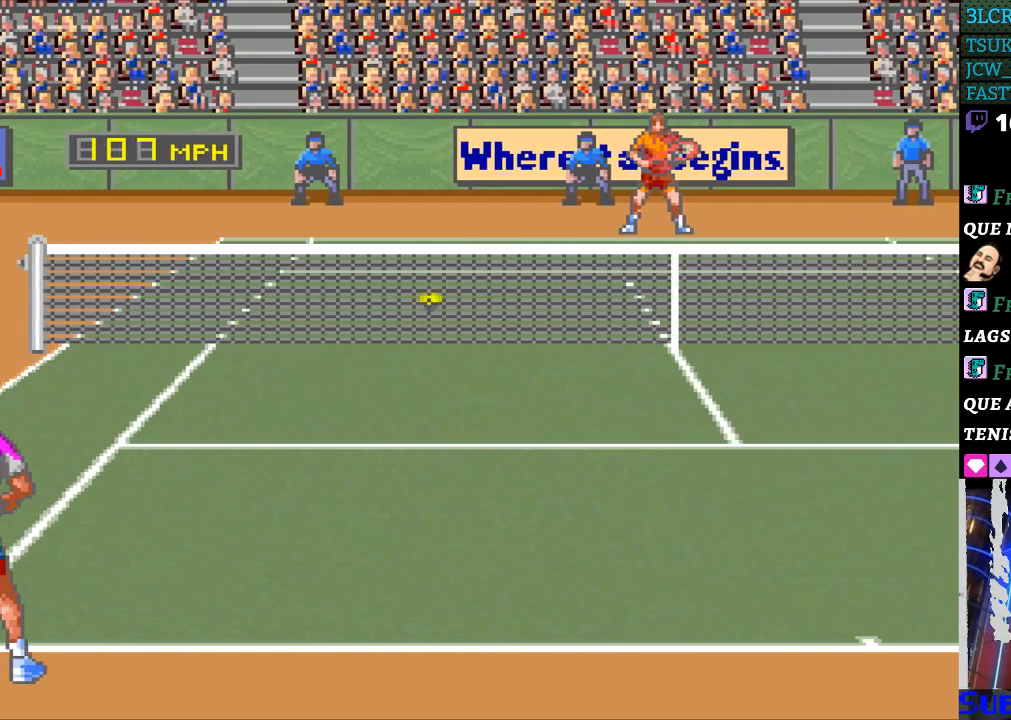
{"buttons": [], "events": []}
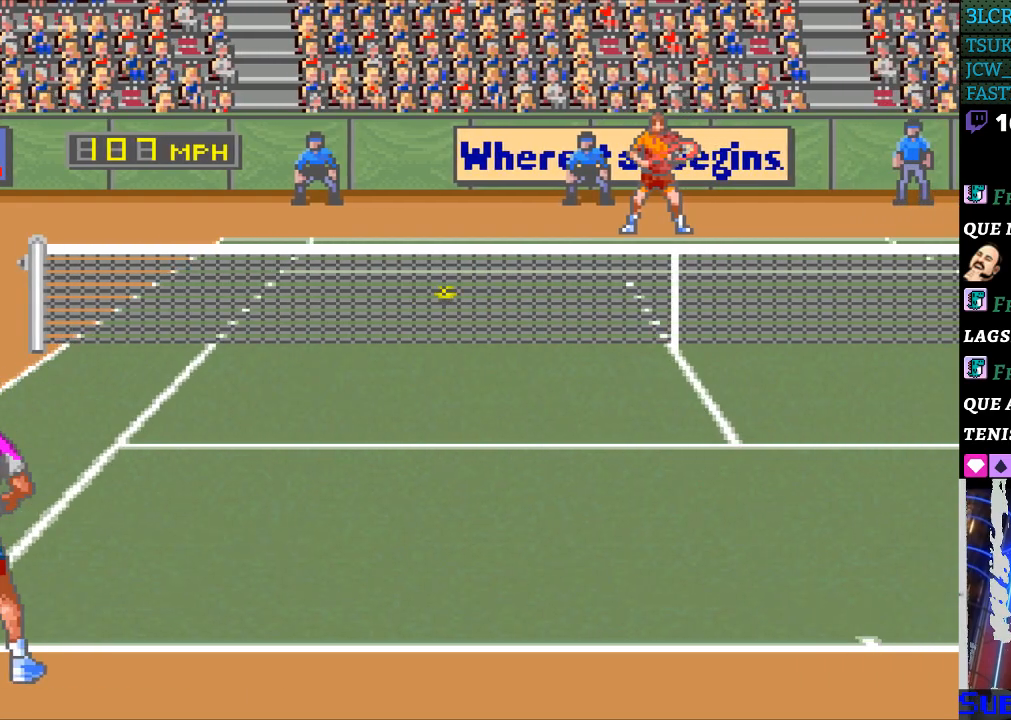
{"buttons": [], "events": []}
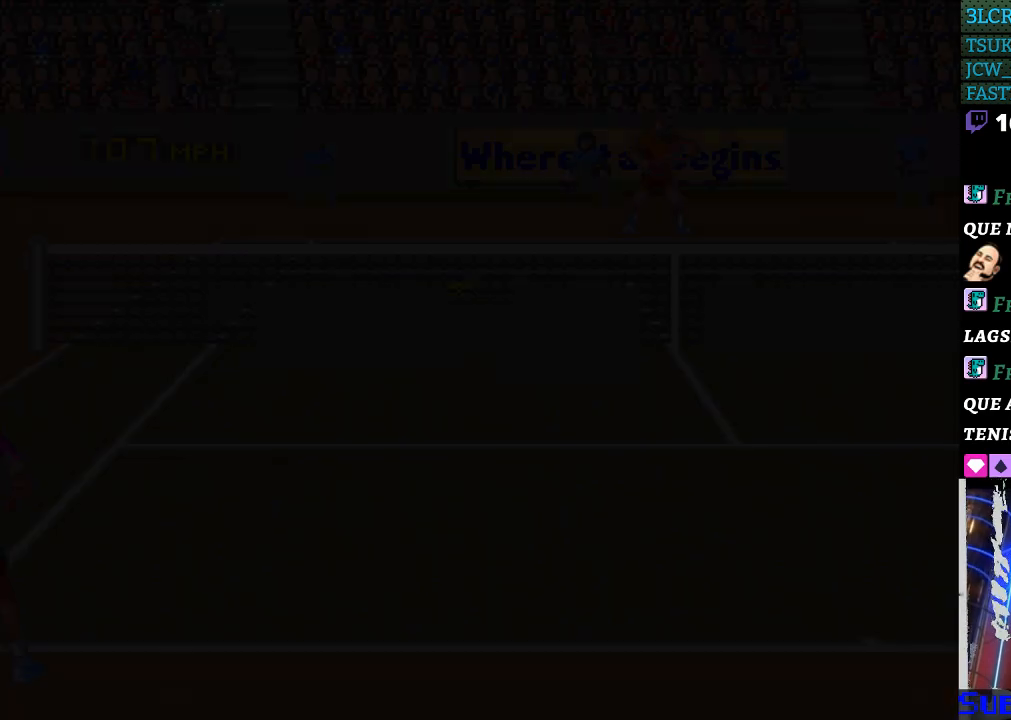
{"buttons": [], "events": []}
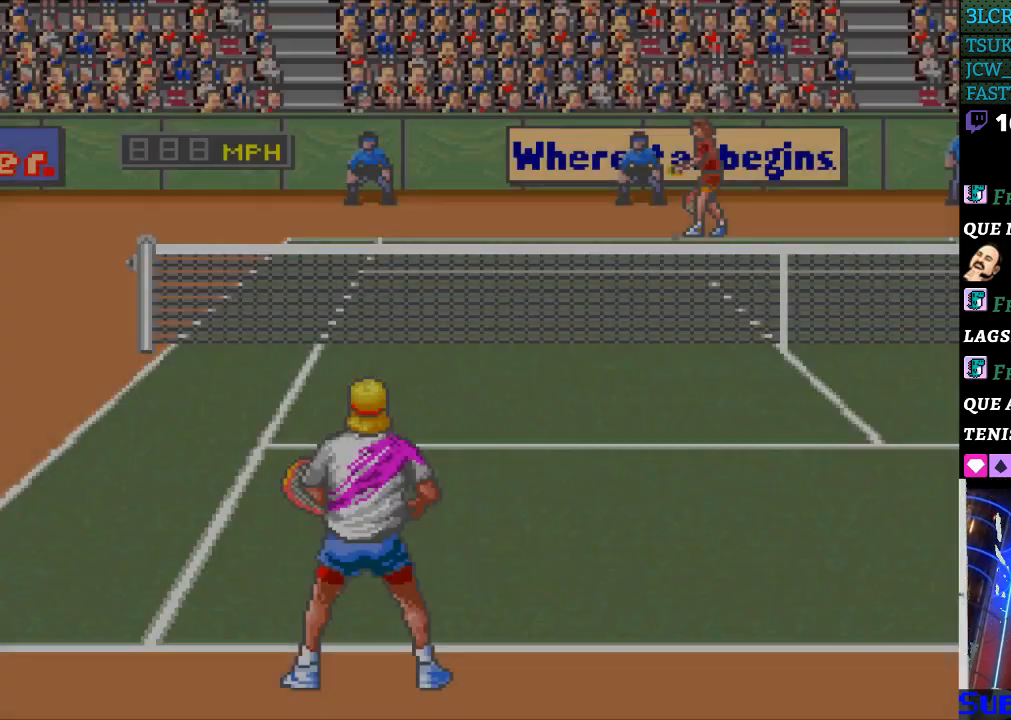
{"buttons": [], "events": []}
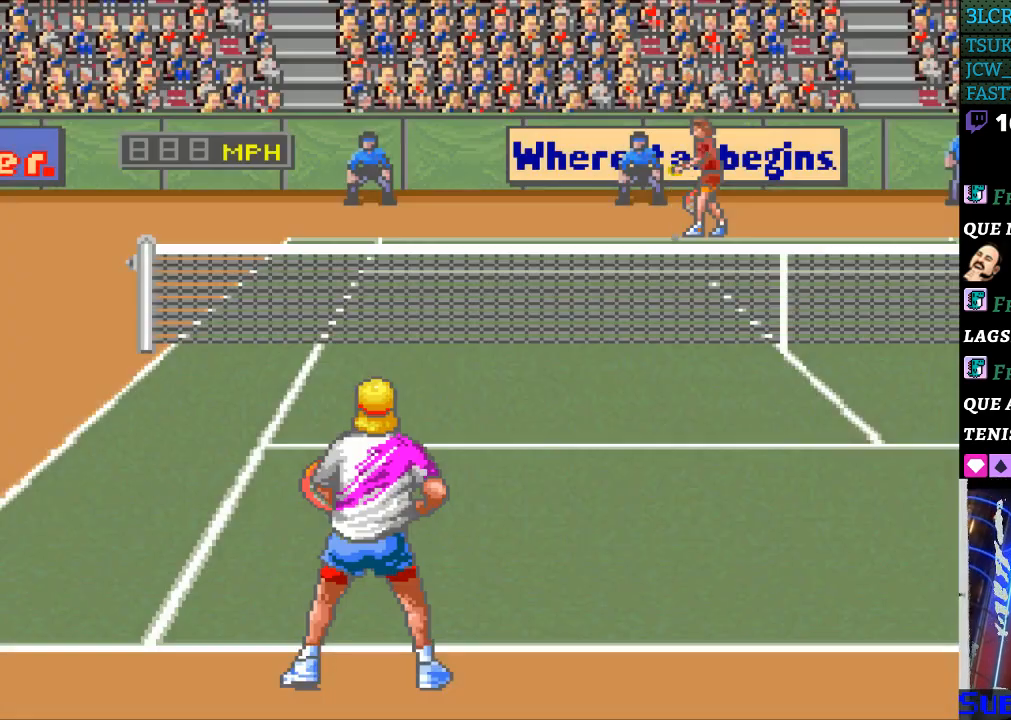
{"buttons": [], "events": [[433, "DPAD_RIGHT", "down"], [500, "DPAD_RIGHT", "up"]]}
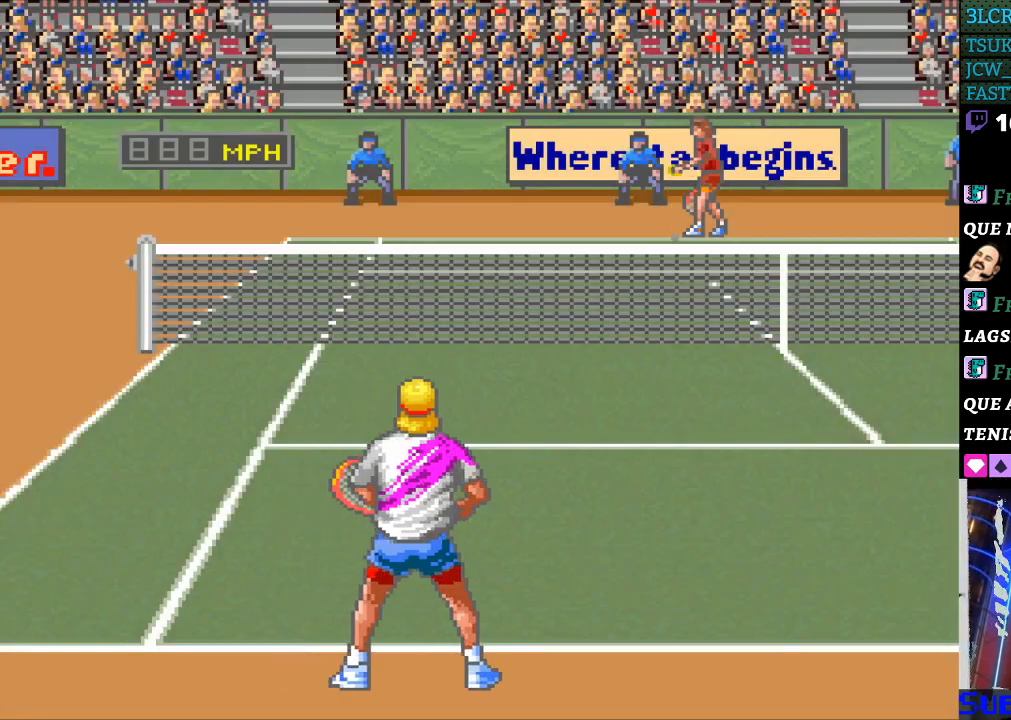
{"buttons": [], "events": [[133, "DPAD_LEFT", "down"], [200, "DPAD_LEFT", "up"], [367, "DPAD_RIGHT", "down"], [433, "DPAD_RIGHT", "up"]]}
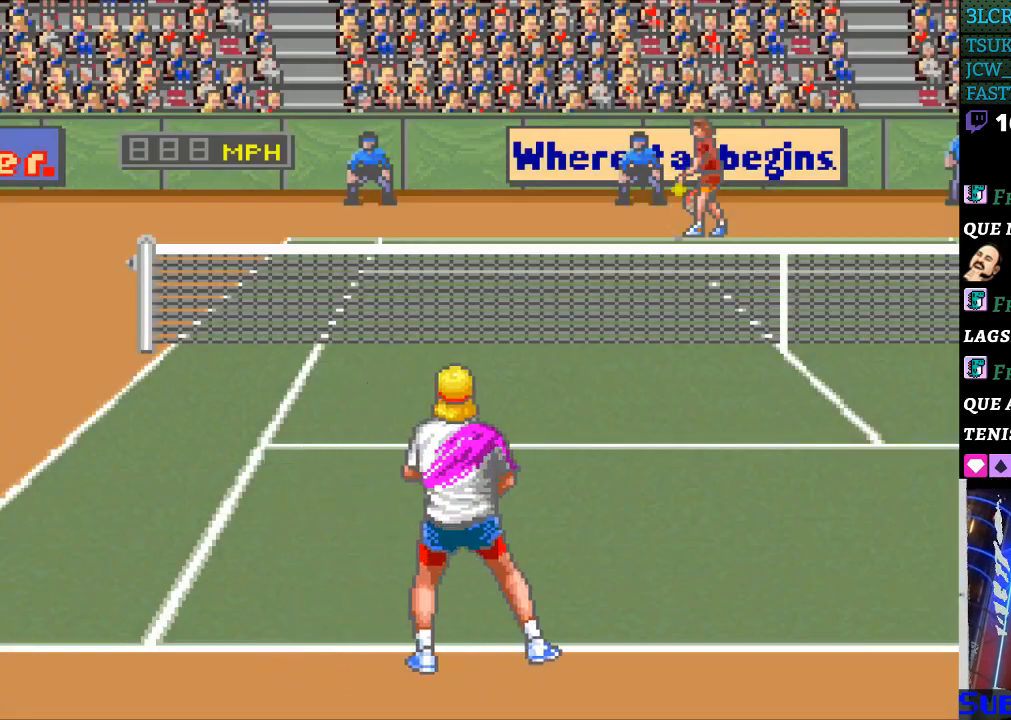
{"buttons": [], "events": []}
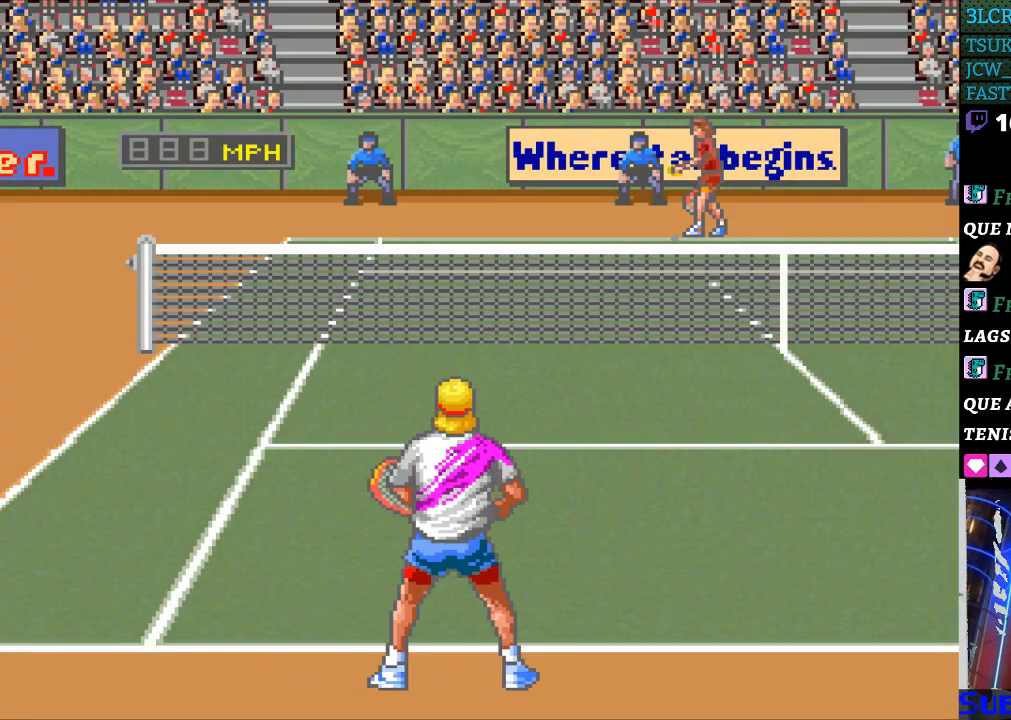
{"buttons": [], "events": []}
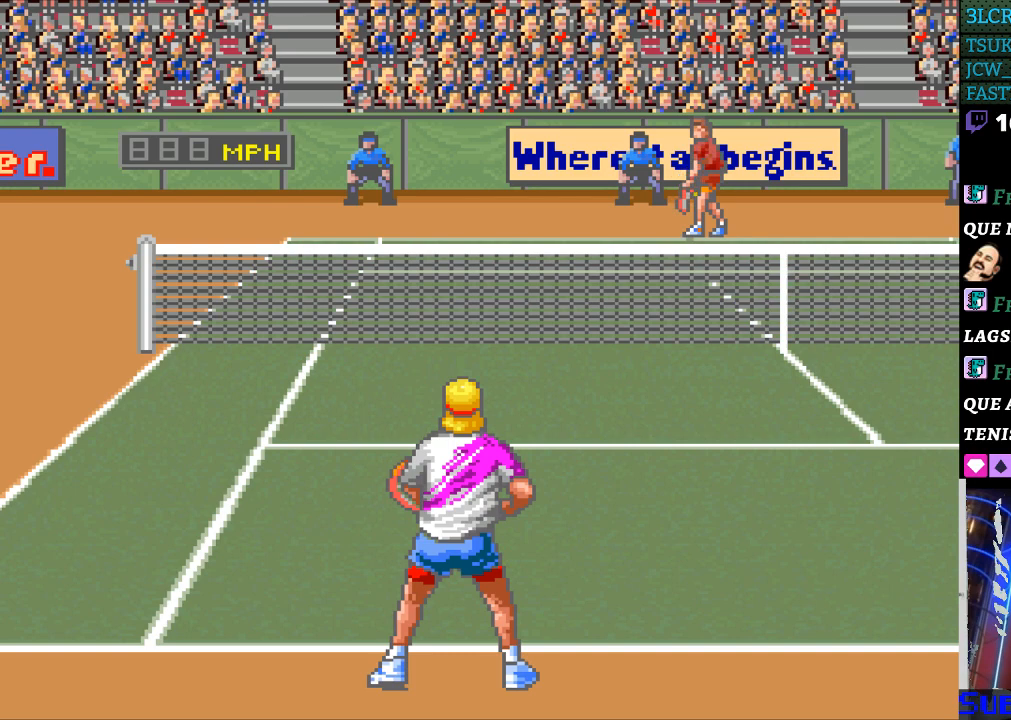
{"buttons": ["DPAD_LEFT"], "events": [[500, "DPAD_LEFT", "down"]]}
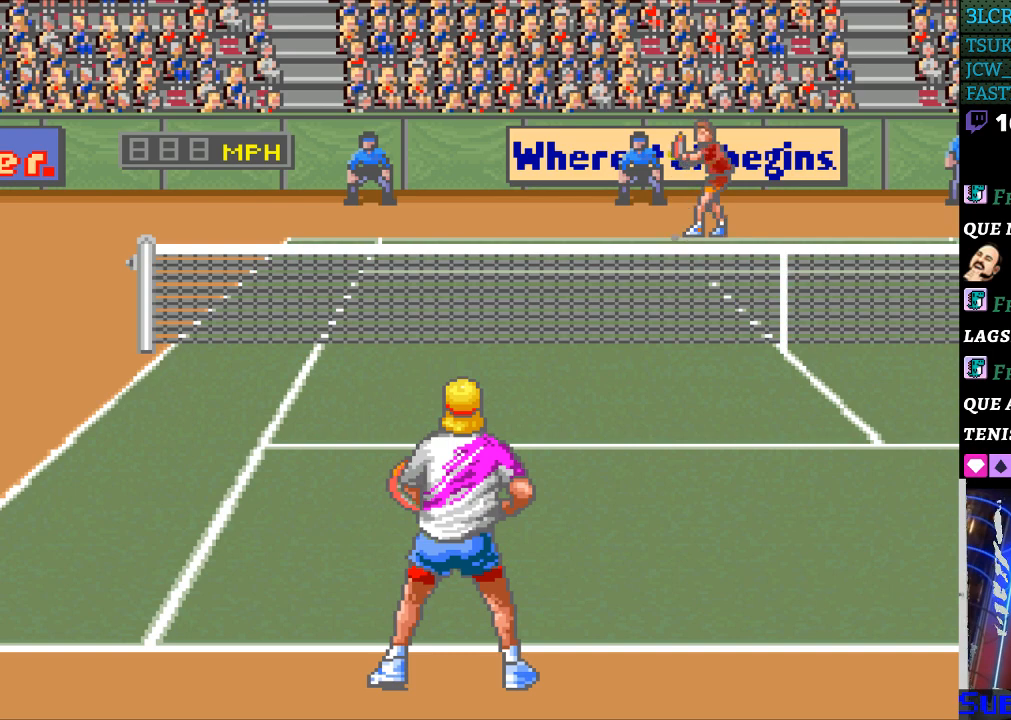
{"buttons": [], "events": [[33, "DPAD_LEFT", "up"]]}
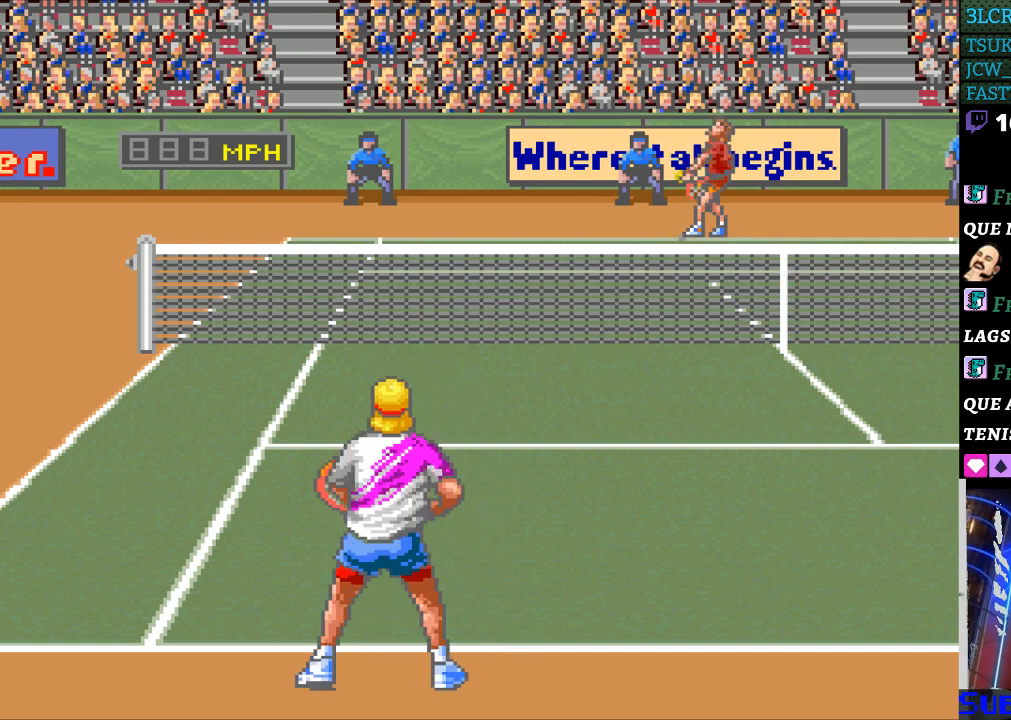
{"buttons": [], "events": []}
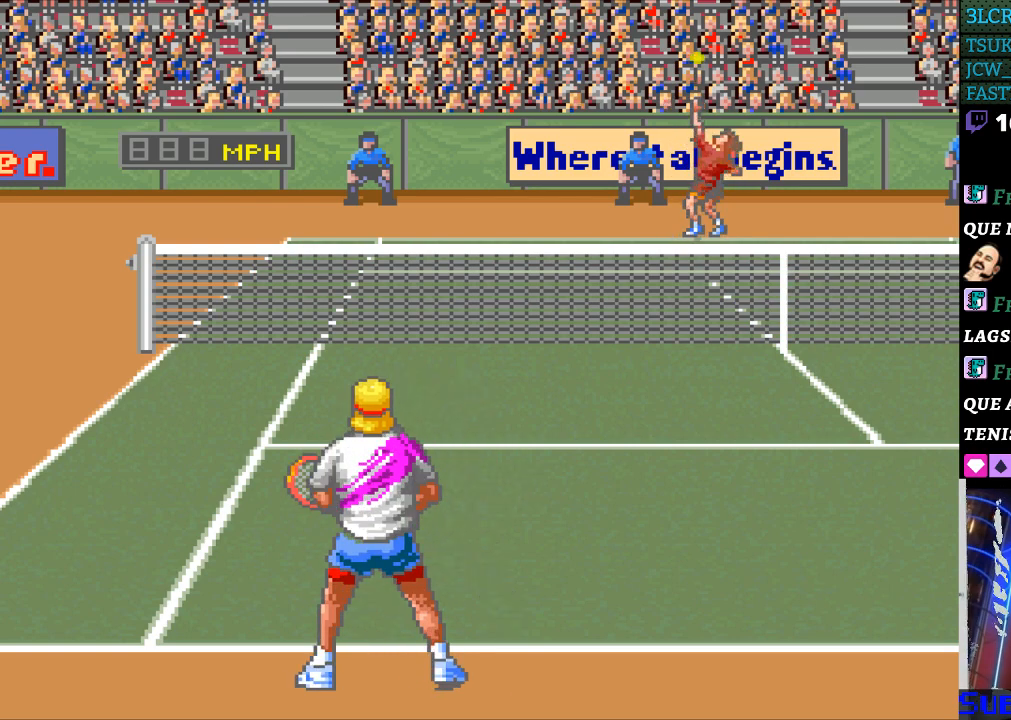
{"buttons": [], "events": []}
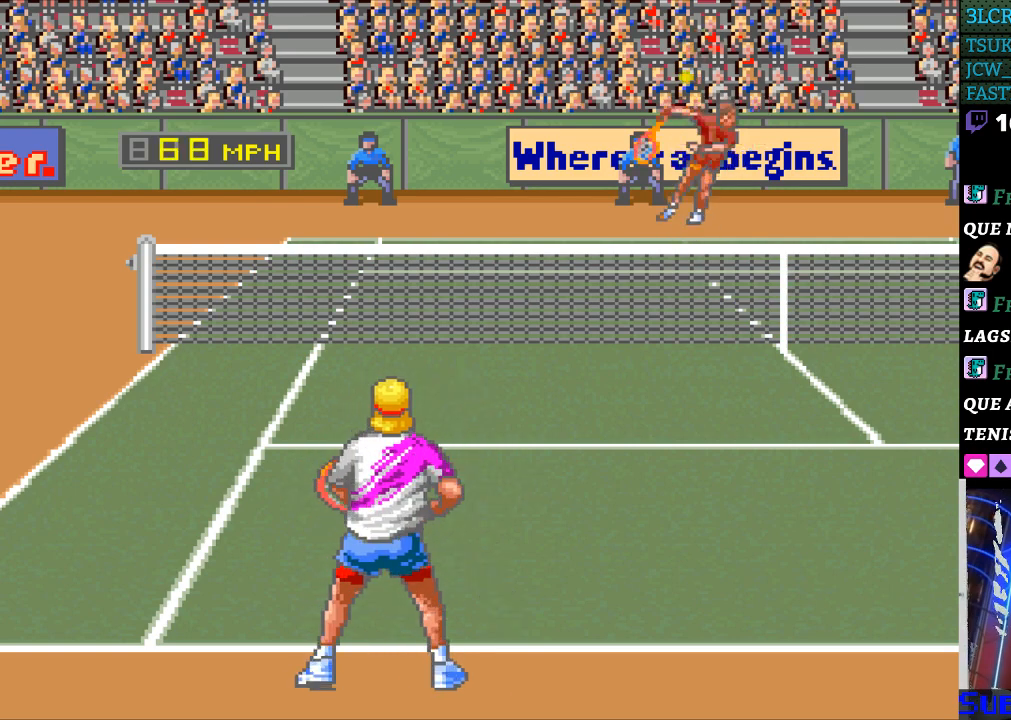
{"buttons": [], "events": []}
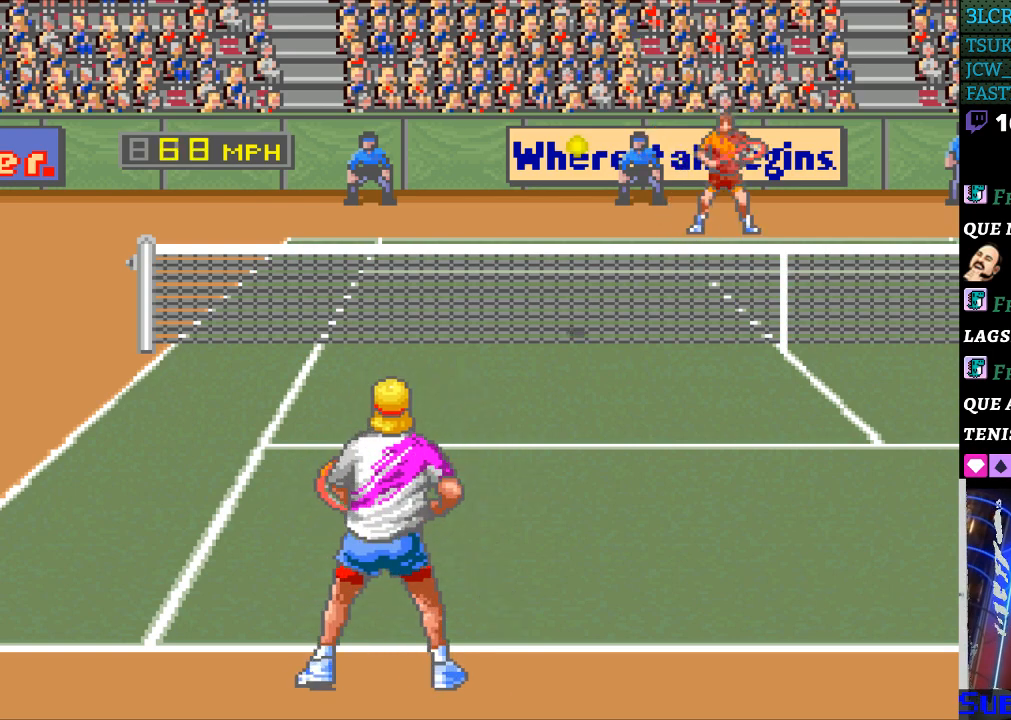
{"buttons": ["B", "DPAD_RIGHT"], "events": [[167, "DPAD_LEFT", "down"], [200, "DPAD_LEFT", "up"], [333, "B", "down"], [367, "DPAD_RIGHT", "down"]]}
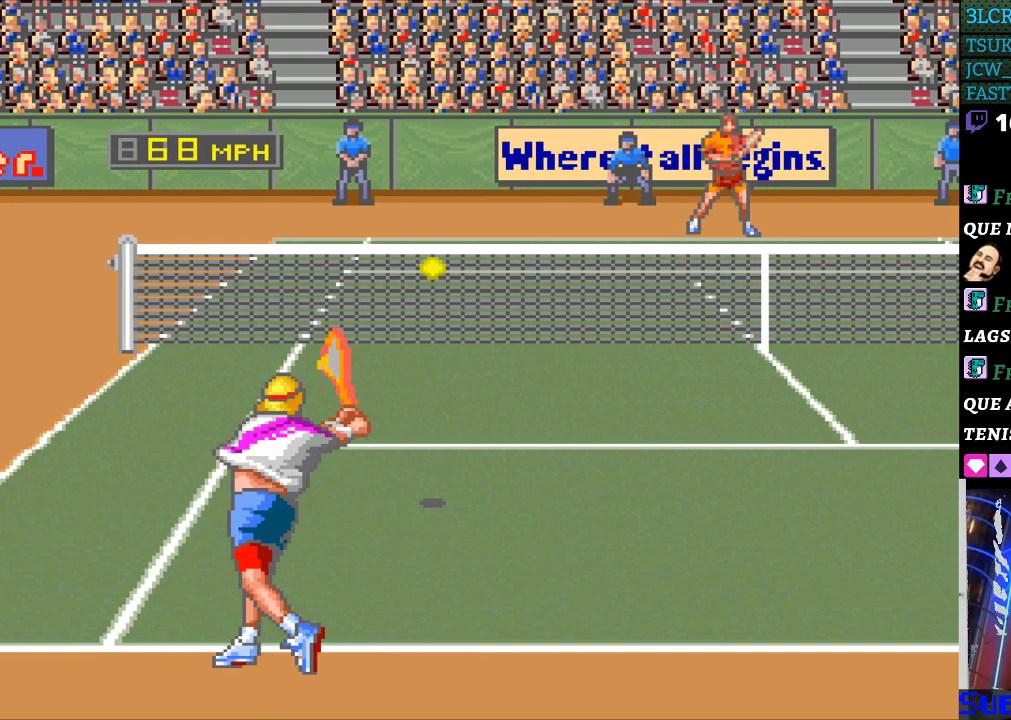
{"buttons": ["DPAD_RIGHT"], "events": [[167, "B", "up"]]}
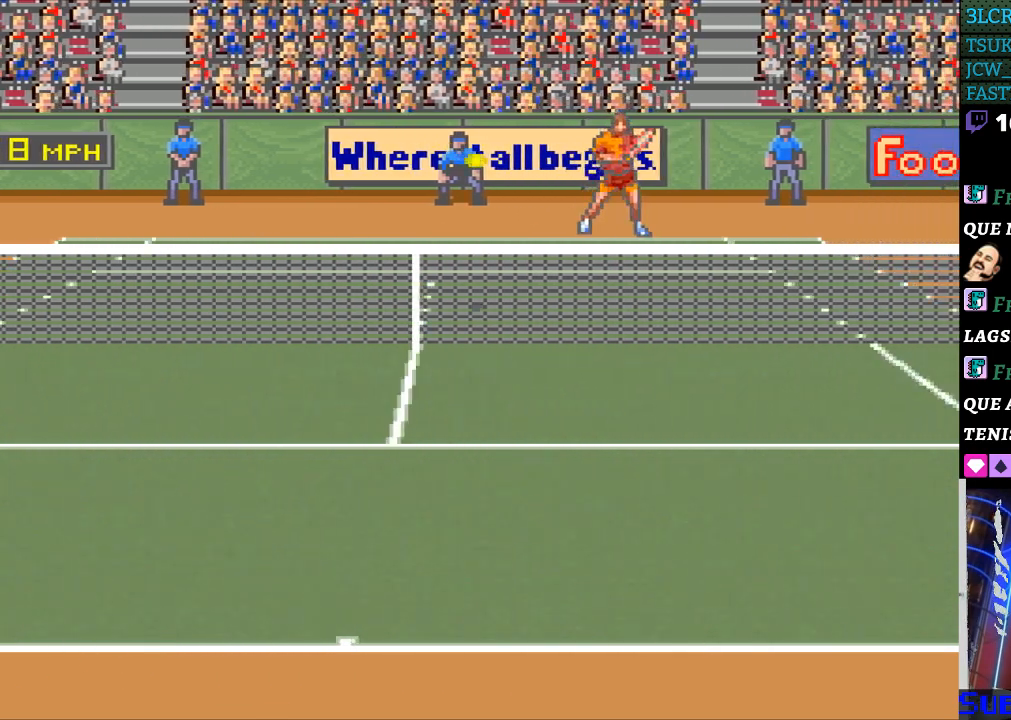
{"buttons": ["DPAD_RIGHT"], "events": []}
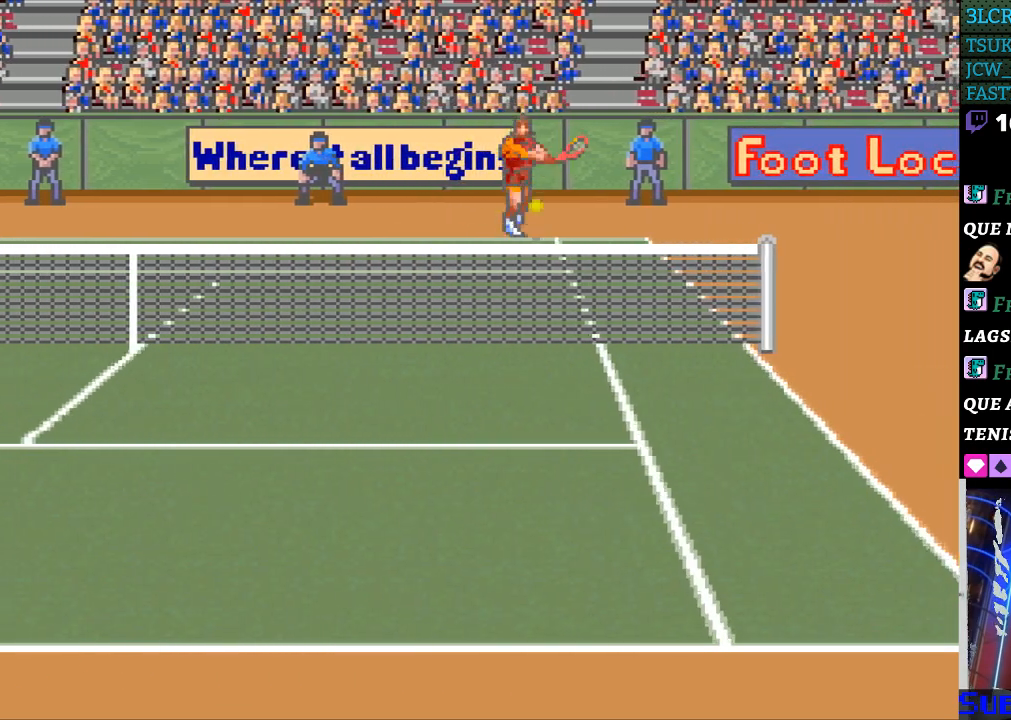
{"buttons": ["DPAD_RIGHT"], "events": [[133, "DPAD_RIGHT", "up"], [300, "DPAD_RIGHT", "down"]]}
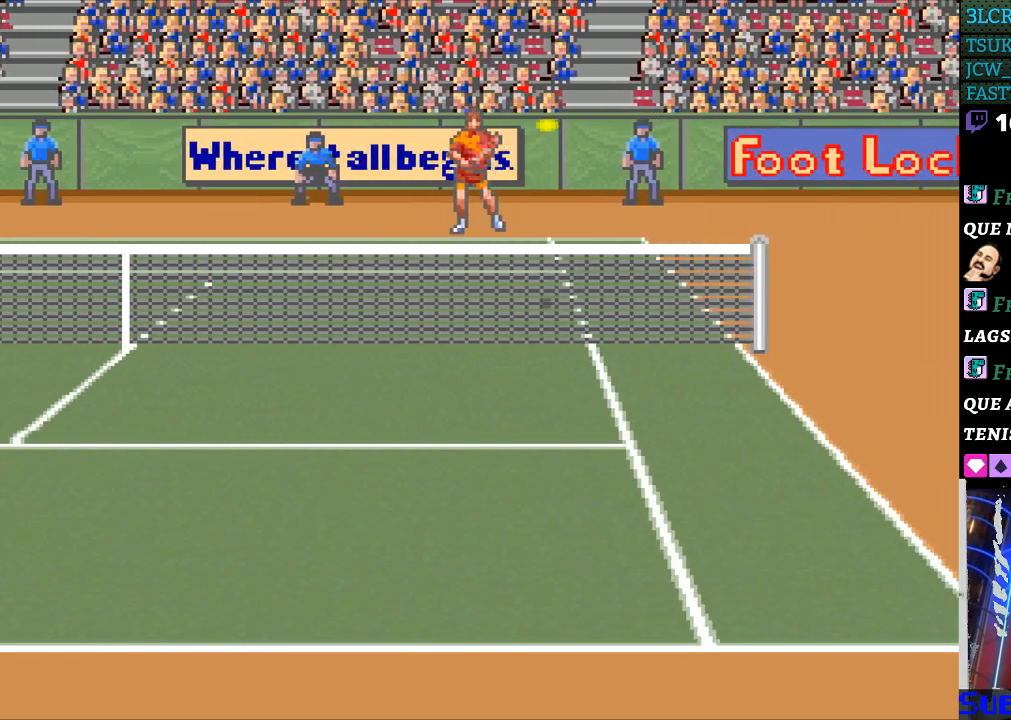
{"buttons": [], "events": [[400, "DPAD_RIGHT", "up"]]}
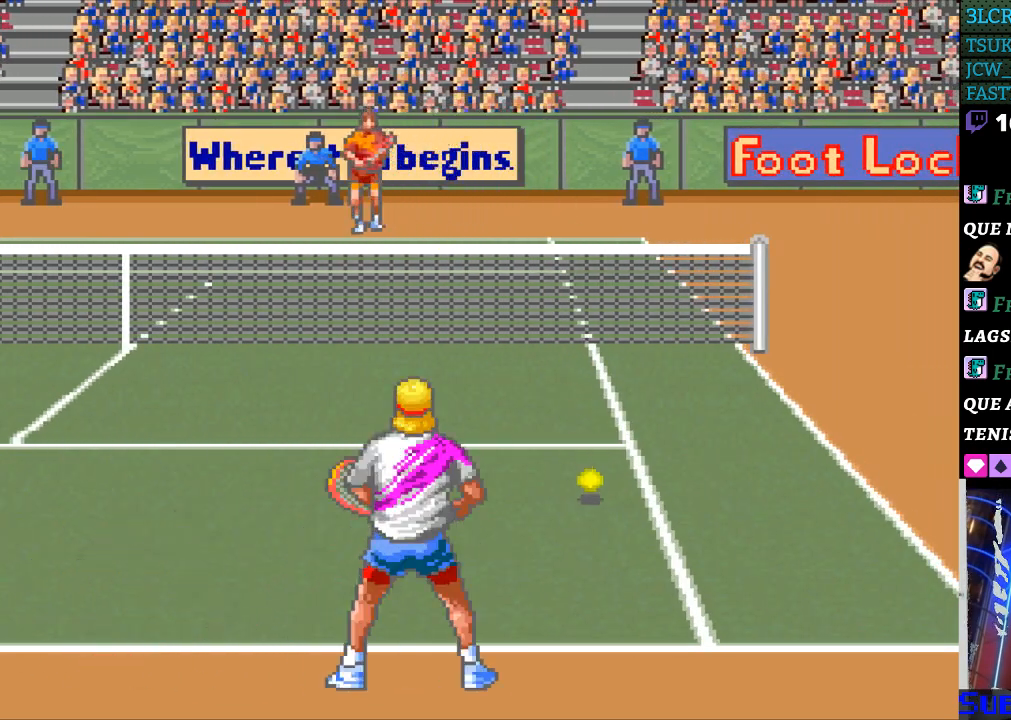
{"buttons": [], "events": [[33, "DPAD_RIGHT", "down"], [67, "B", "down"], [67, "DPAD_RIGHT", "up"], [200, "B", "up"]]}
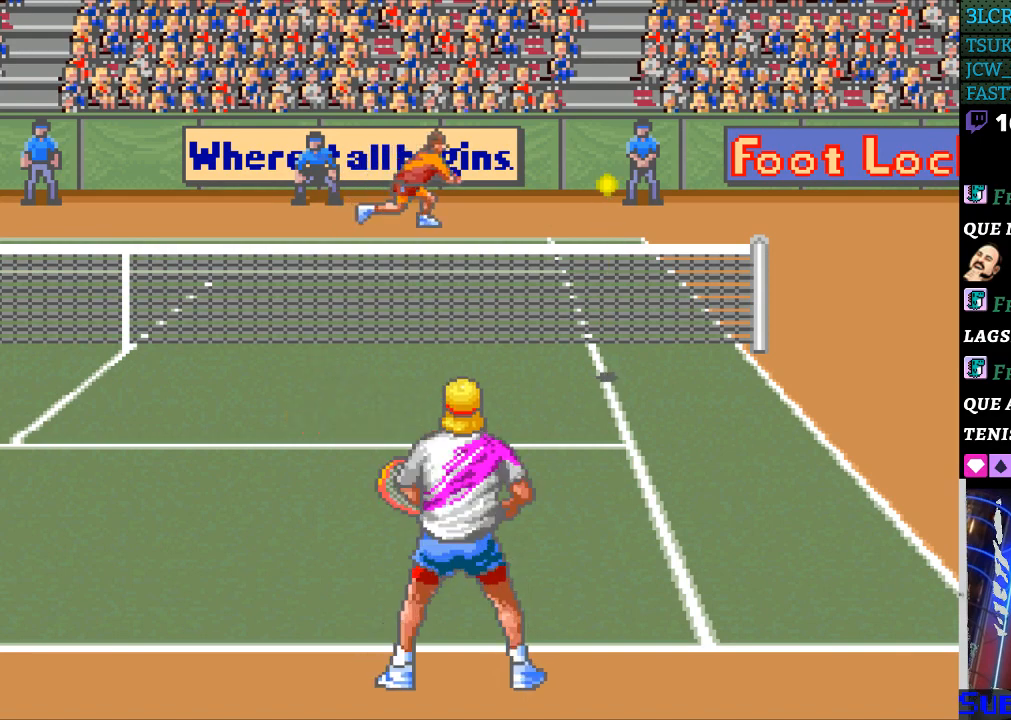
{"buttons": [], "events": []}